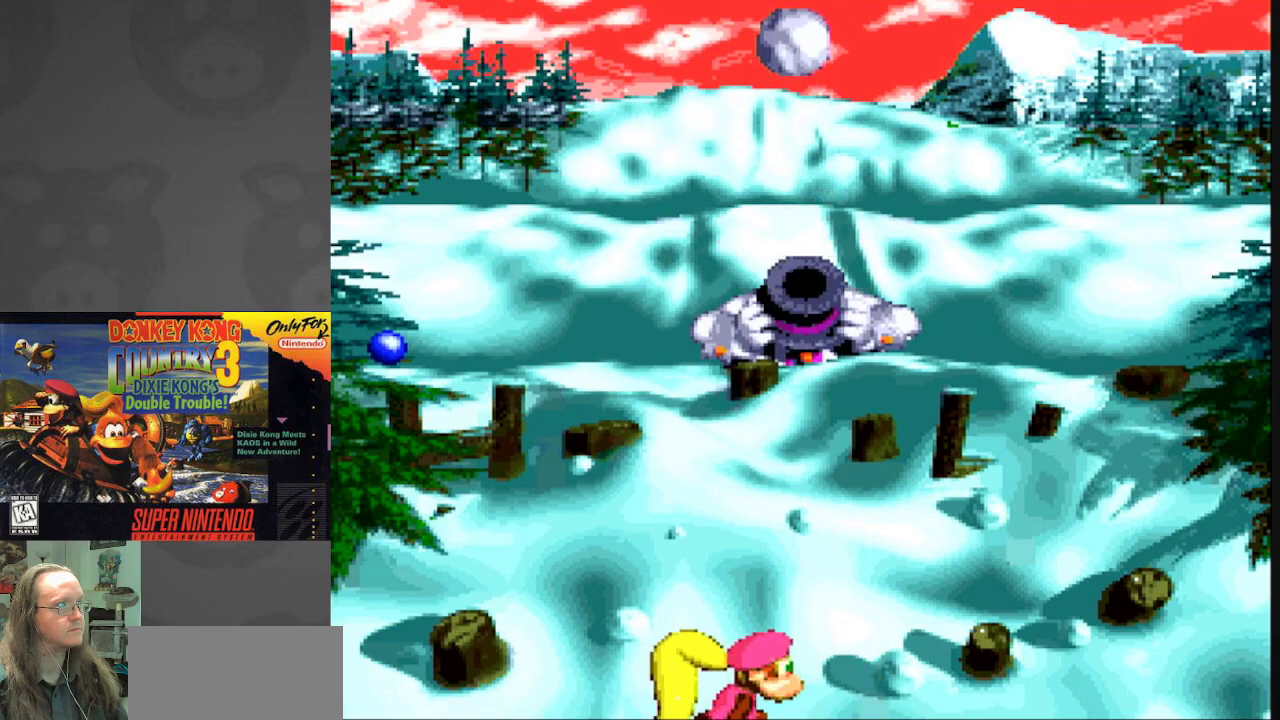
Gameplay with a controller (Nintendo layout); each line is a JSON object with the inputs held at the frame after it. "events" lists button and stick changes between this image and that frame as [ms after this image, input, new state], when the widget could be followed in between. Not read: L3 R3.
{"buttons": [], "events": [[100, "DPAD_LEFT", "up"]]}
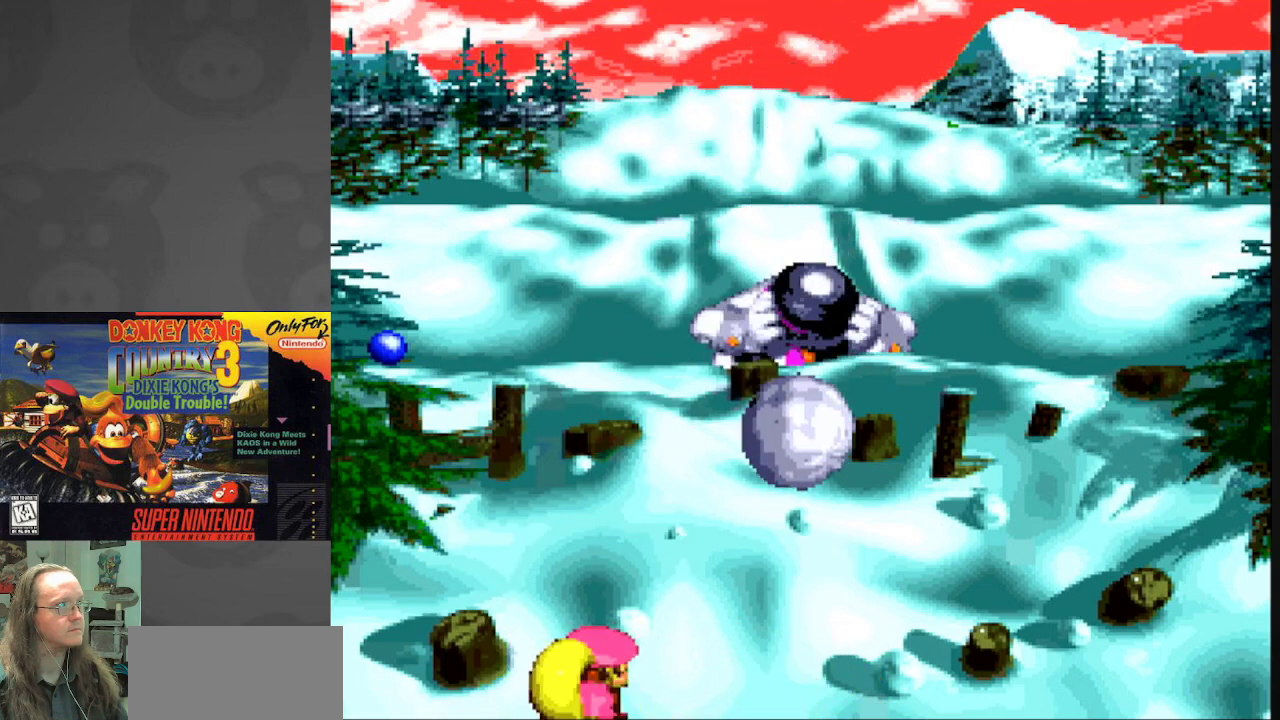
{"buttons": ["DPAD_RIGHT"], "events": [[450, "DPAD_RIGHT", "down"]]}
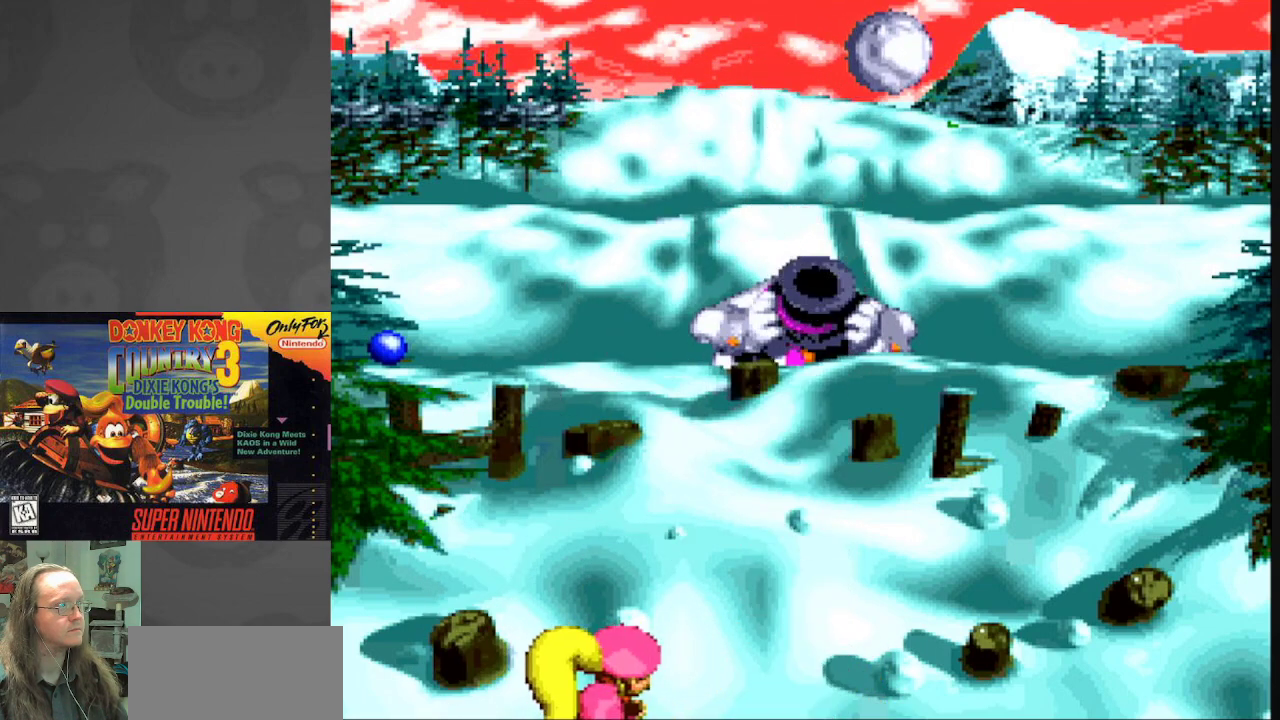
{"buttons": [], "events": [[33, "DPAD_RIGHT", "up"]]}
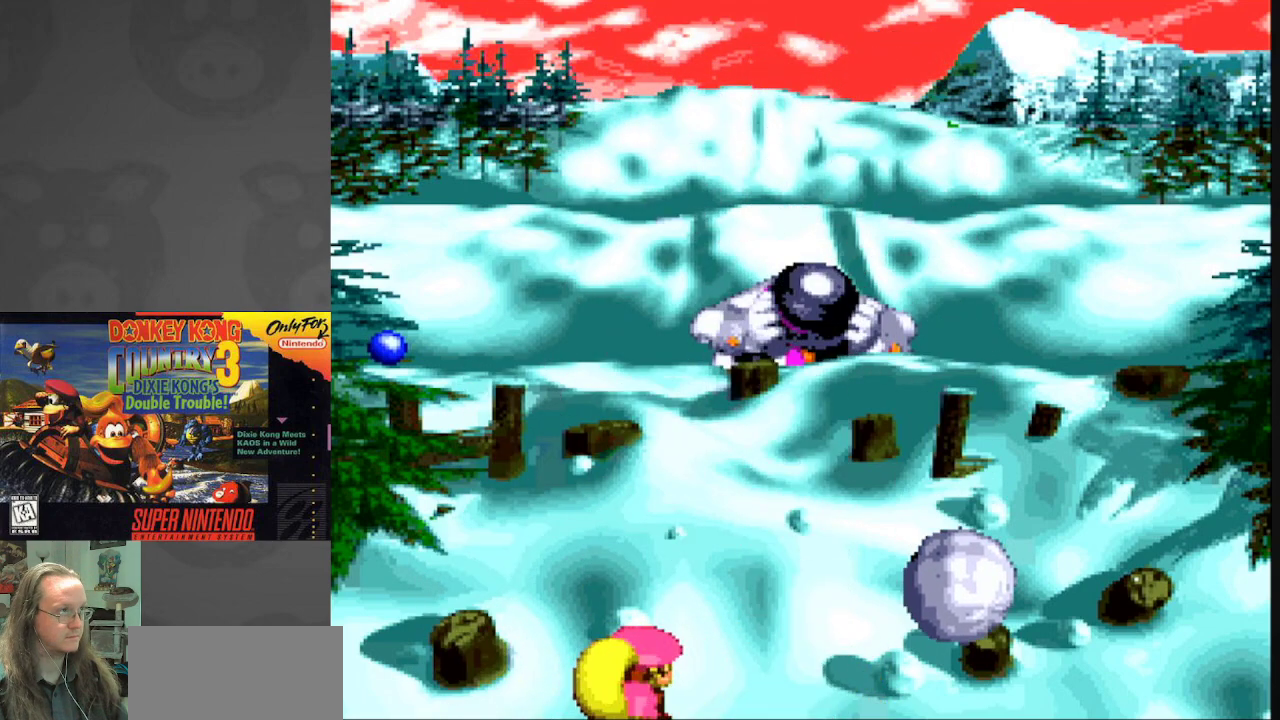
{"buttons": [], "events": []}
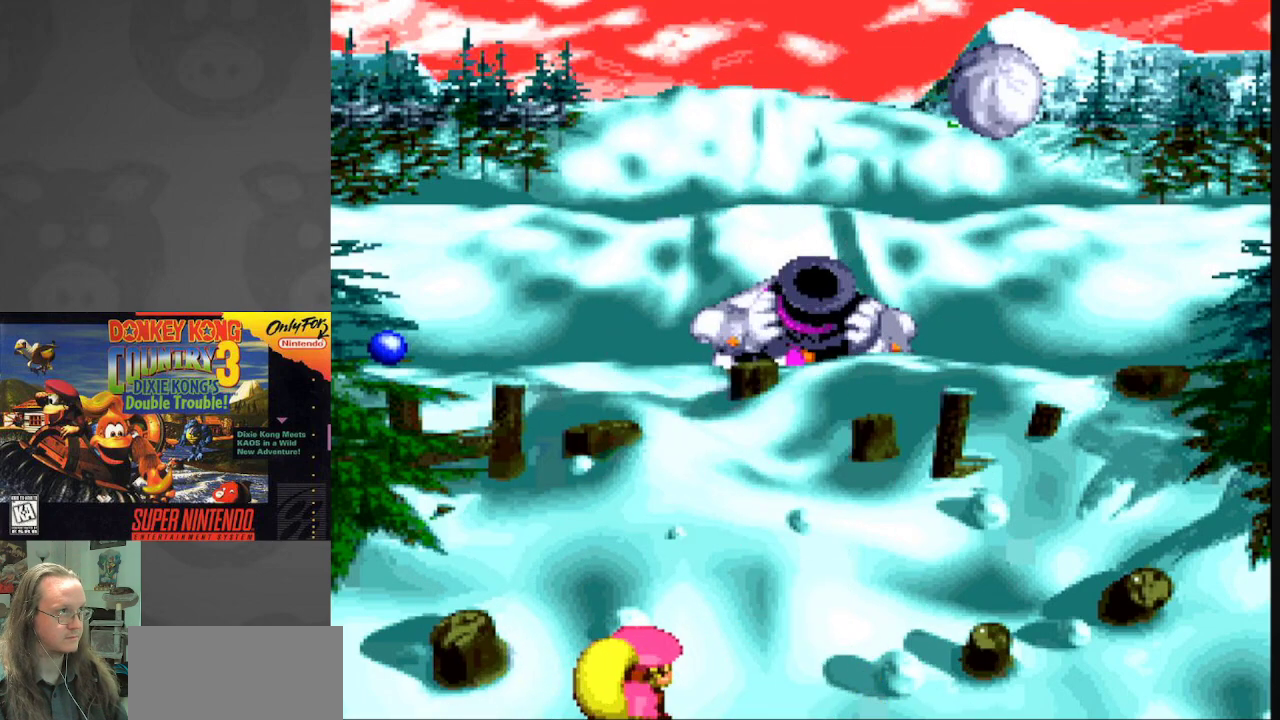
{"buttons": [], "events": []}
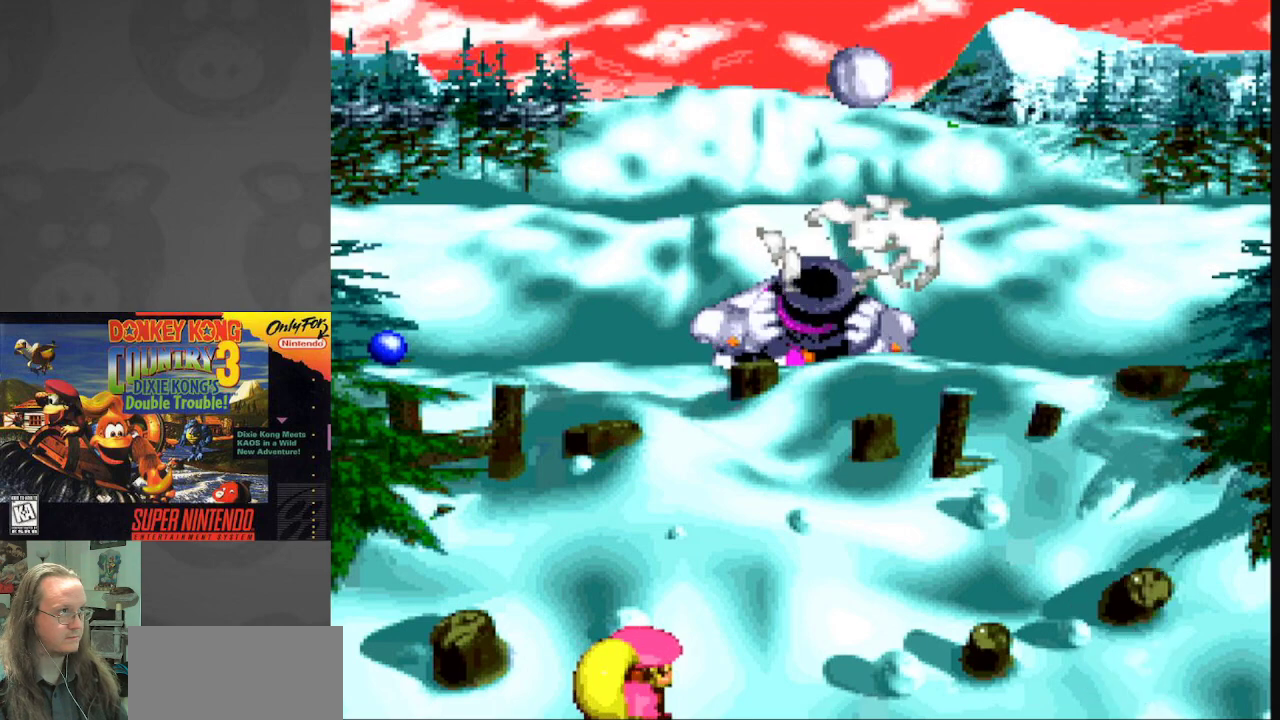
{"buttons": [], "events": []}
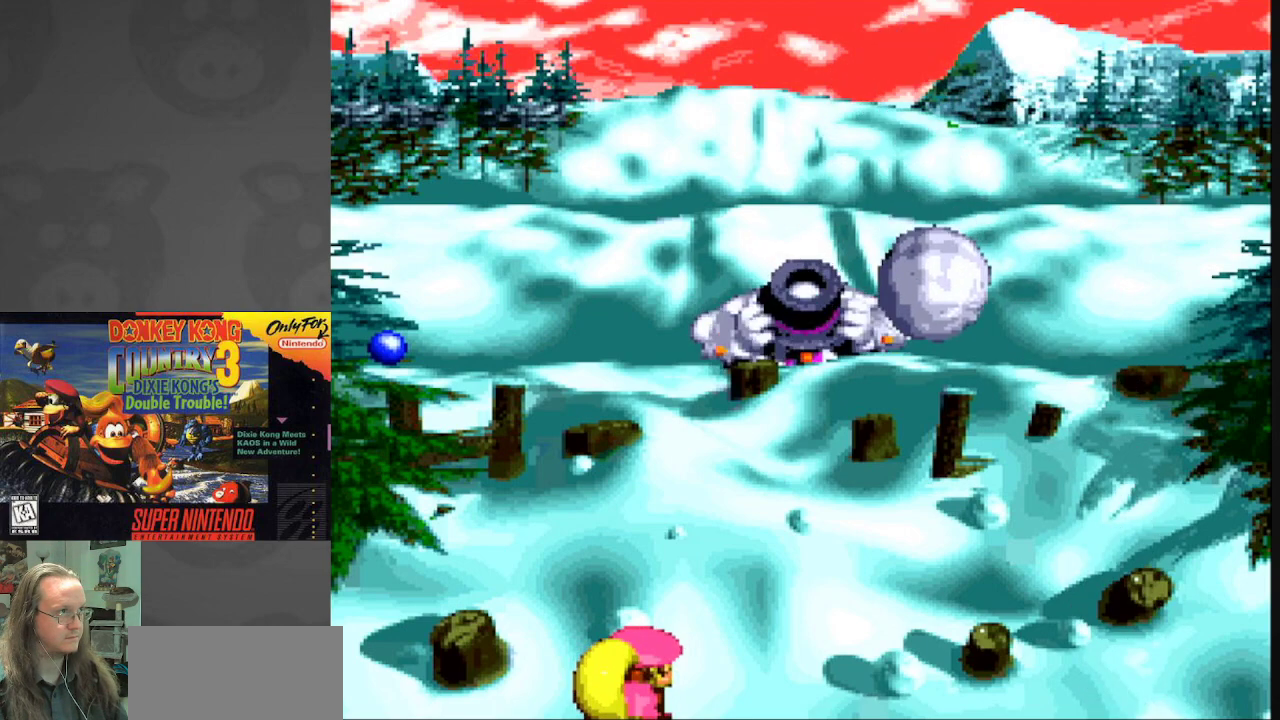
{"buttons": [], "events": []}
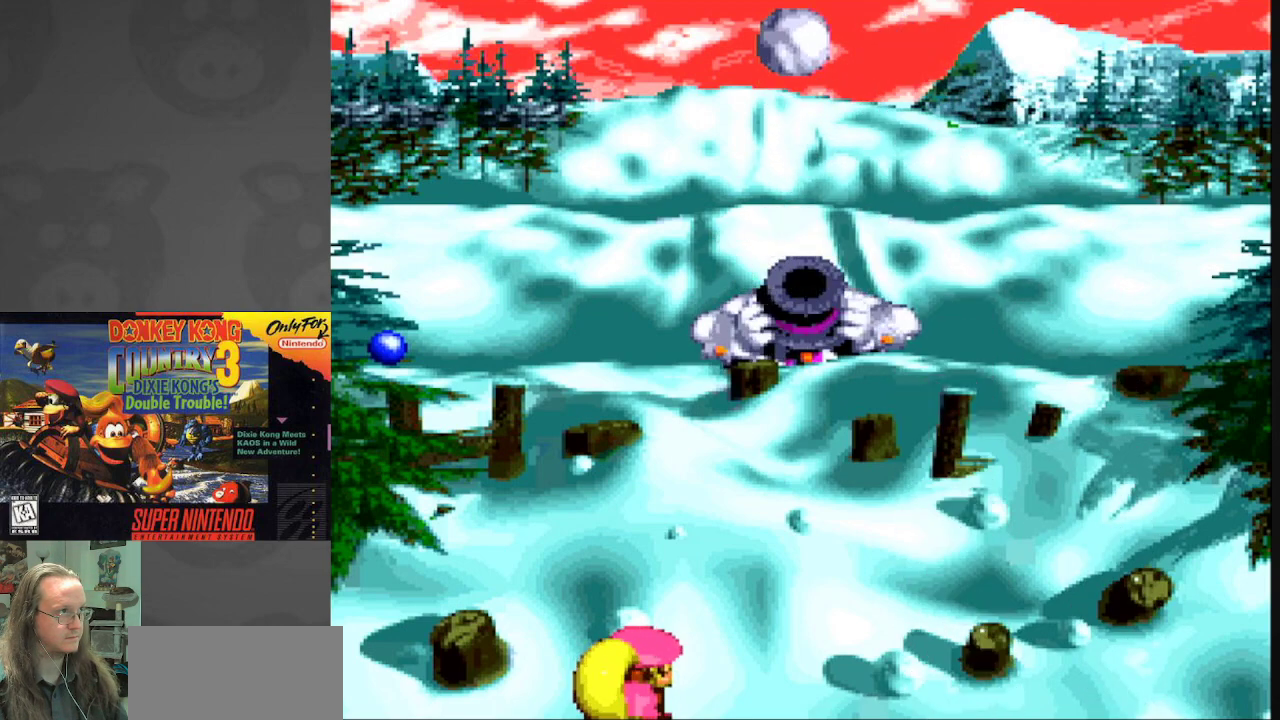
{"buttons": [], "events": []}
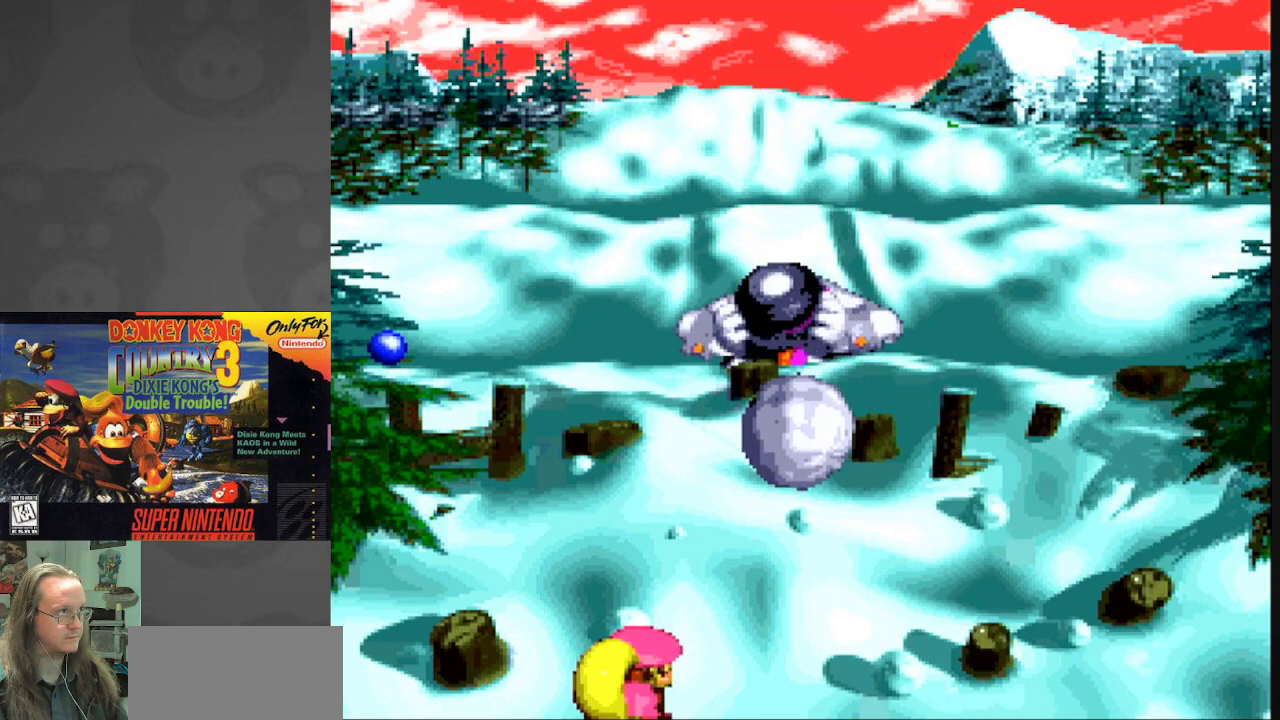
{"buttons": [], "events": [[100, "DPAD_RIGHT", "down"], [367, "DPAD_RIGHT", "up"]]}
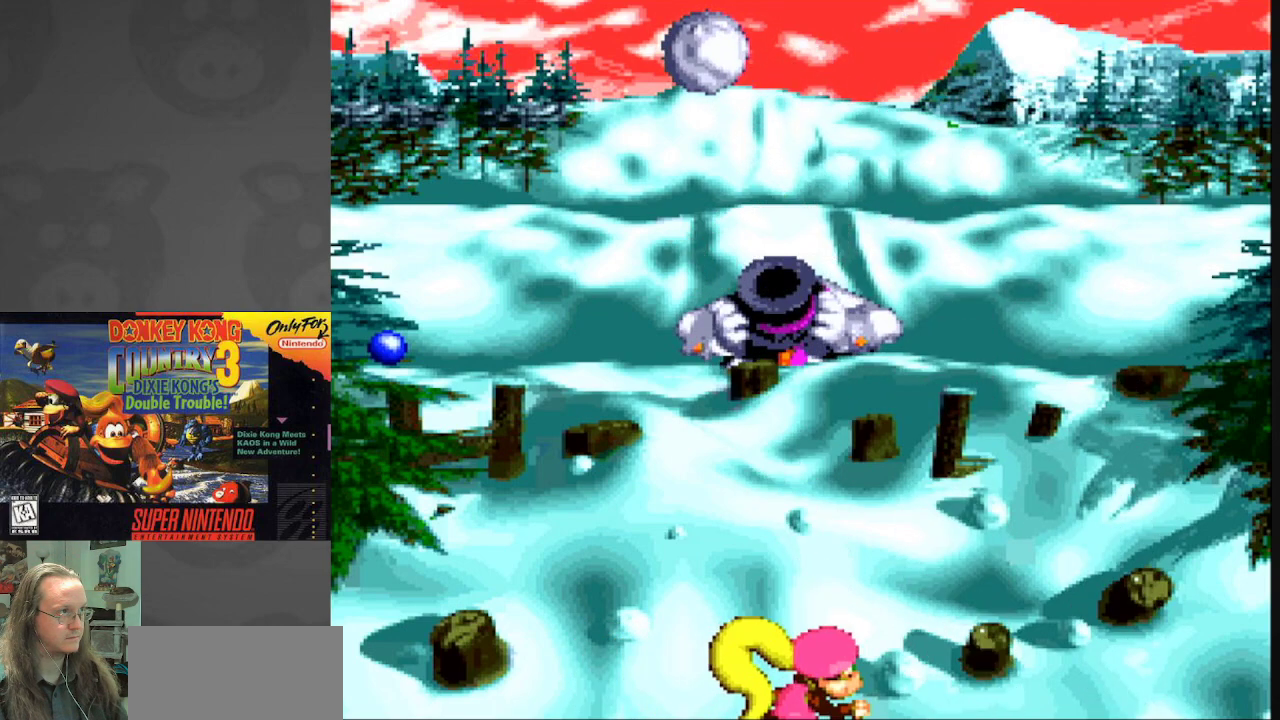
{"buttons": [], "events": [[350, "DPAD_LEFT", "down"], [433, "DPAD_LEFT", "up"]]}
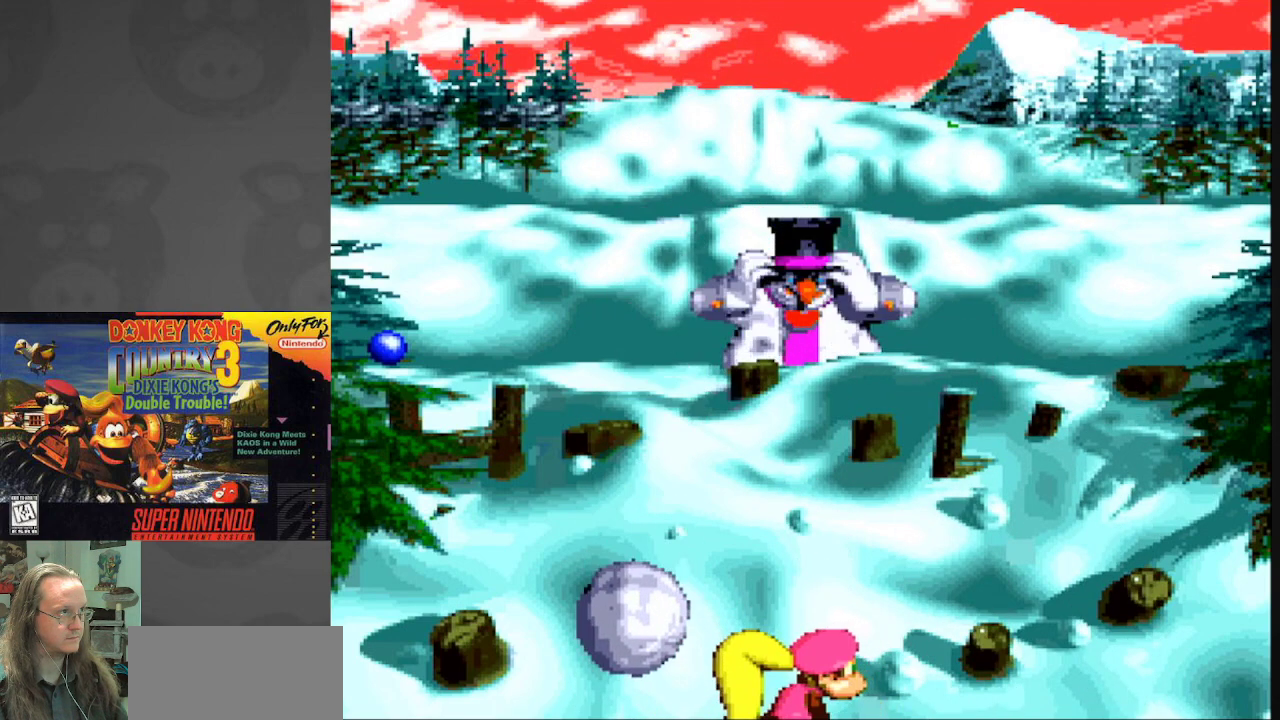
{"buttons": ["DPAD_DOWN"], "events": [[267, "DPAD_UP", "down"], [367, "DPAD_UP", "up"], [500, "DPAD_DOWN", "down"]]}
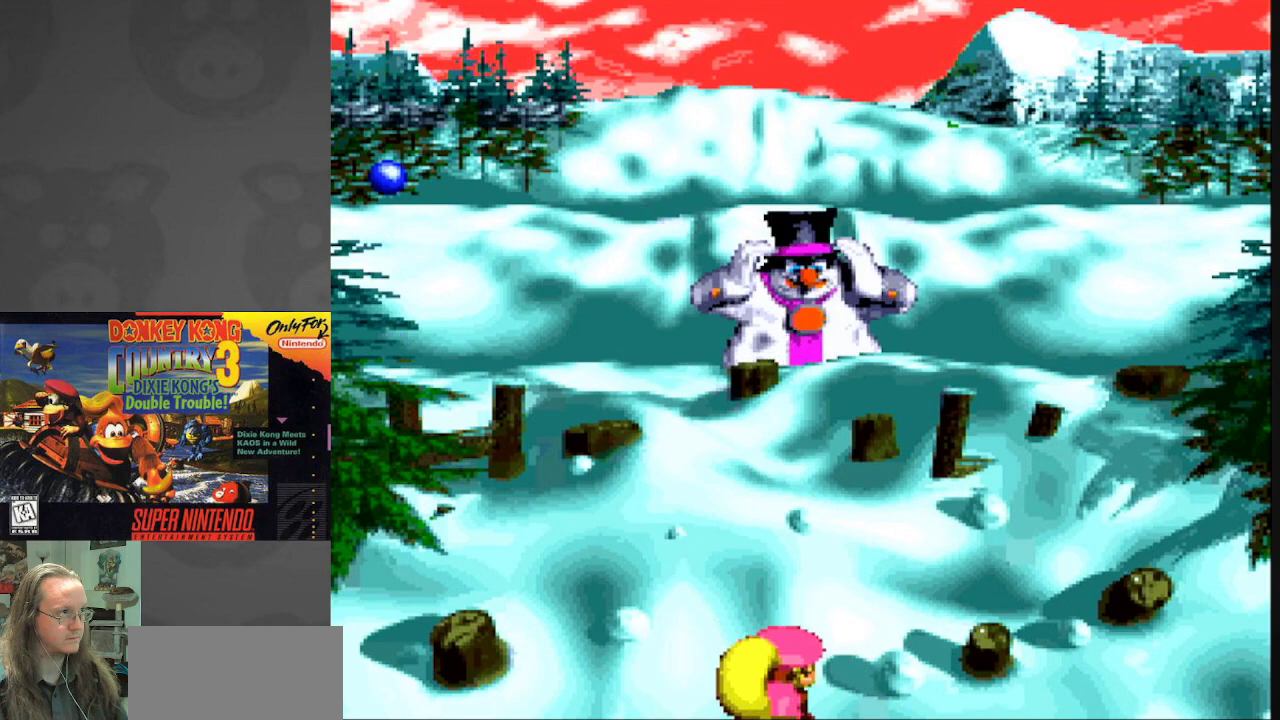
{"buttons": [], "events": [[117, "B", "down"], [117, "DPAD_DOWN", "up"], [233, "B", "up"]]}
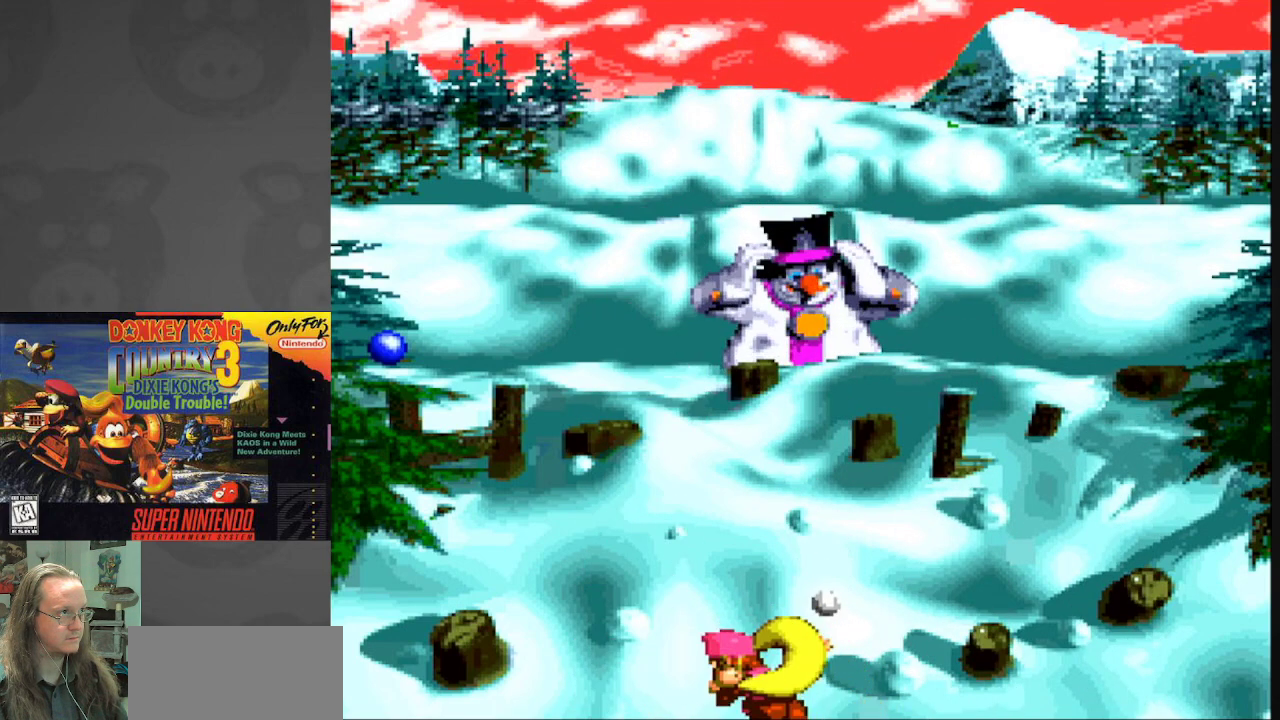
{"buttons": [], "events": [[417, "B", "down"], [483, "B", "up"]]}
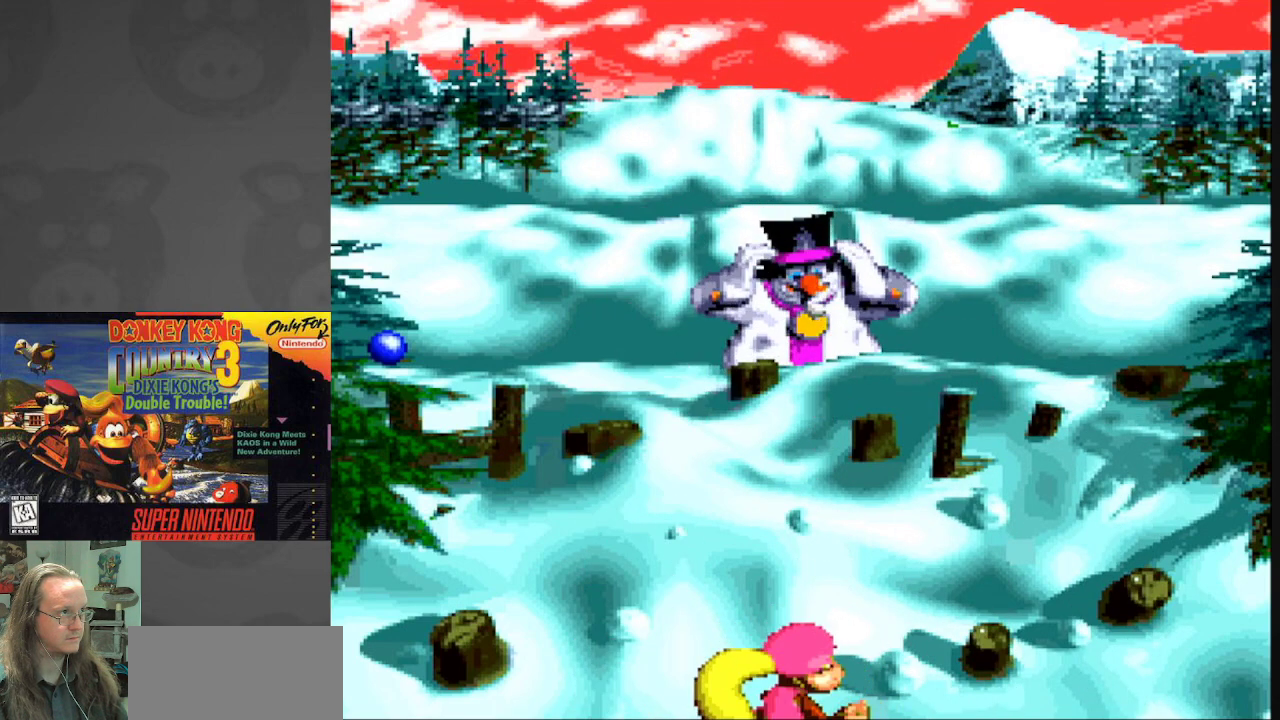
{"buttons": [], "events": [[117, "B", "down"], [167, "B", "up"]]}
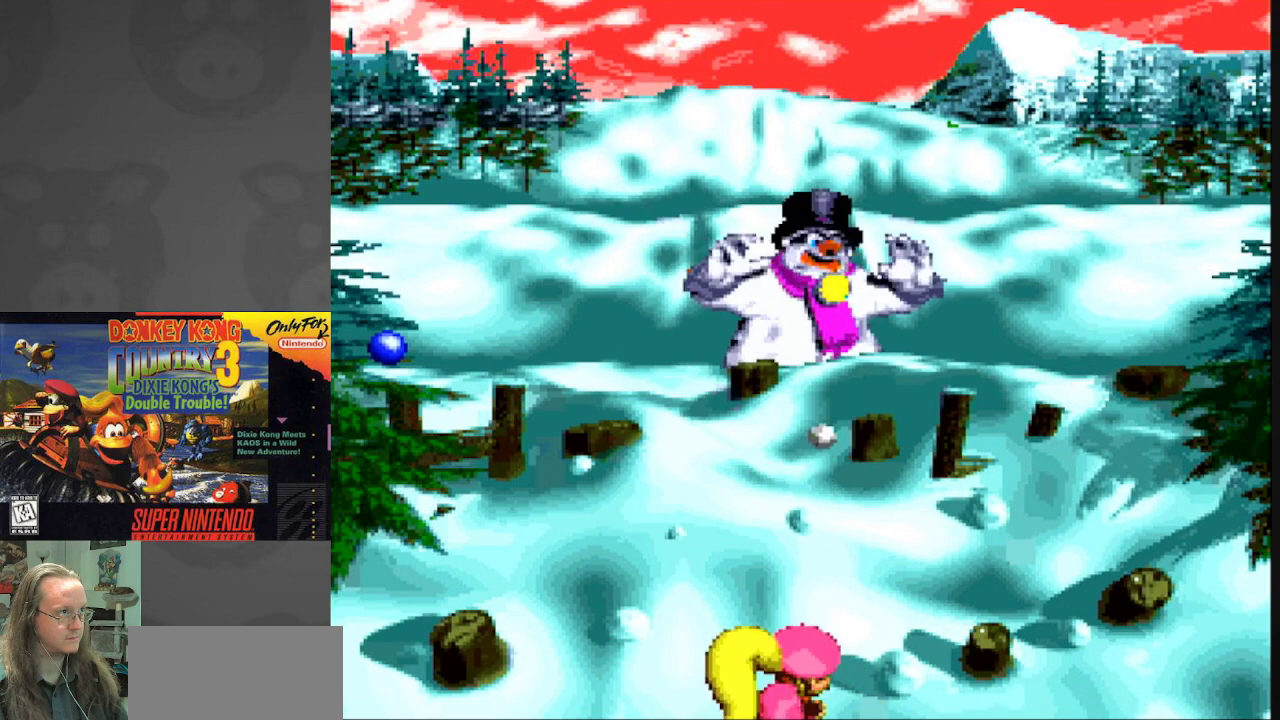
{"buttons": [], "events": []}
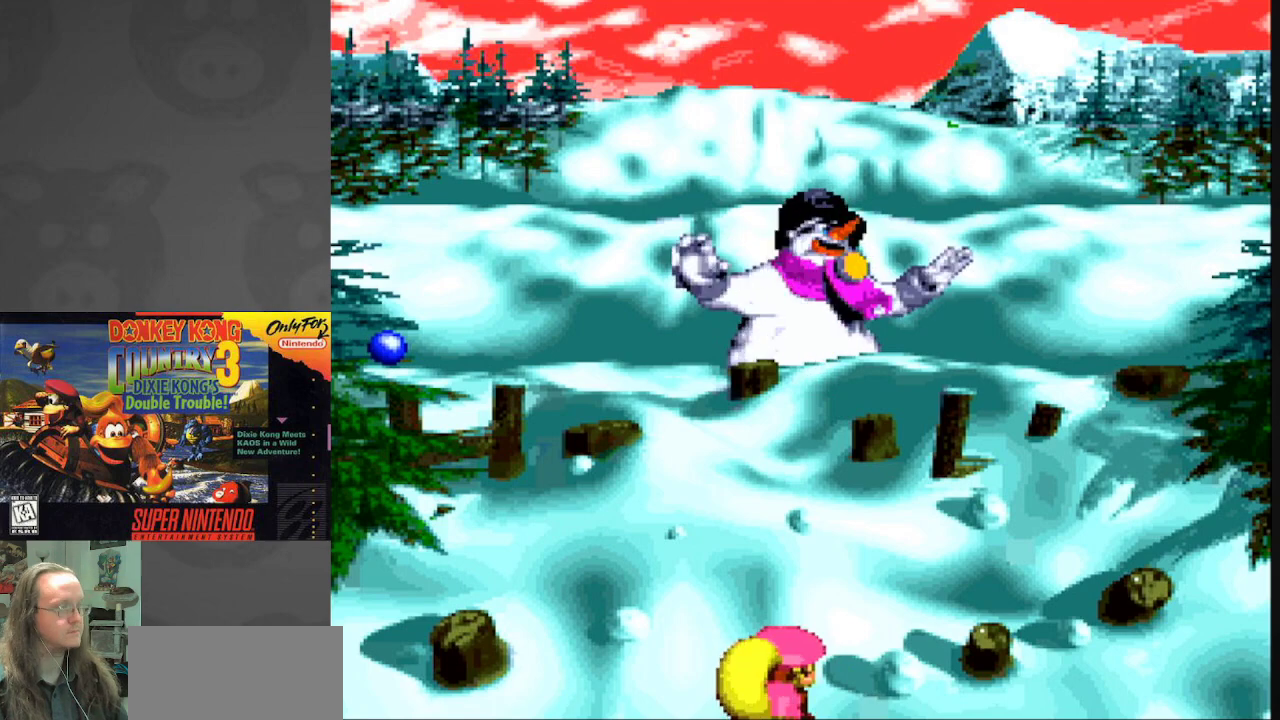
{"buttons": [], "events": []}
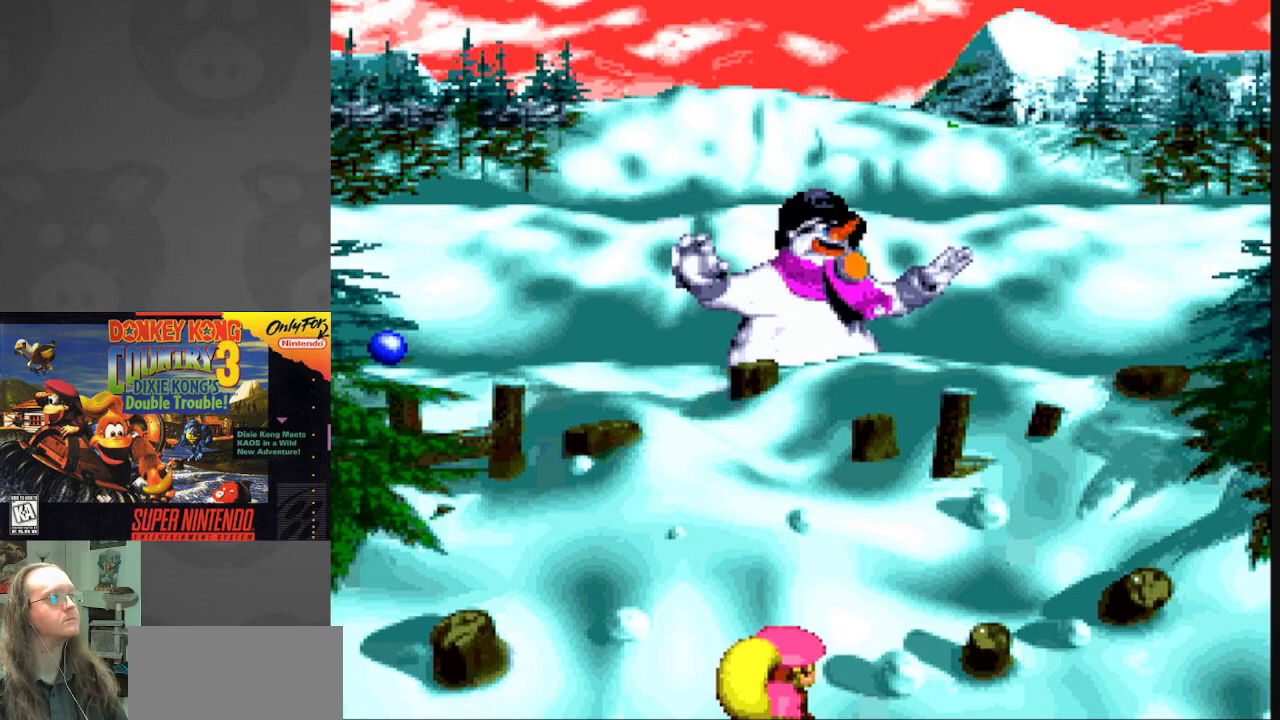
{"buttons": [], "events": []}
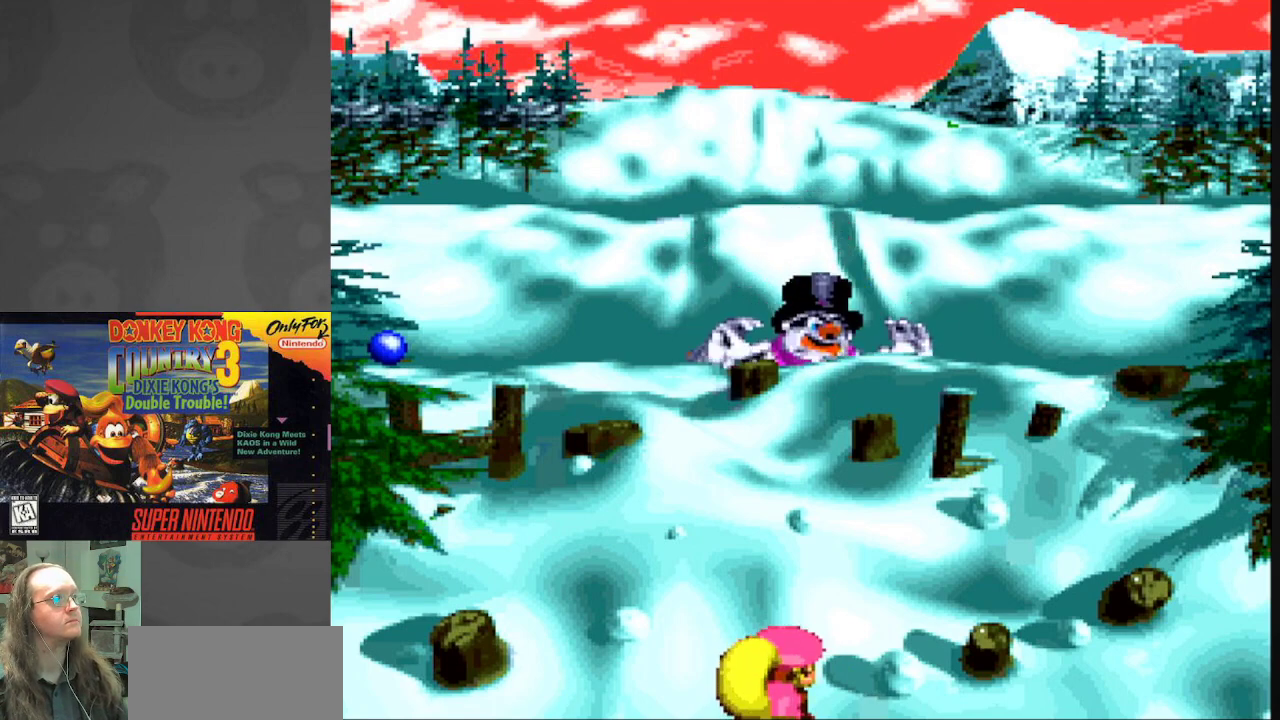
{"buttons": [], "events": []}
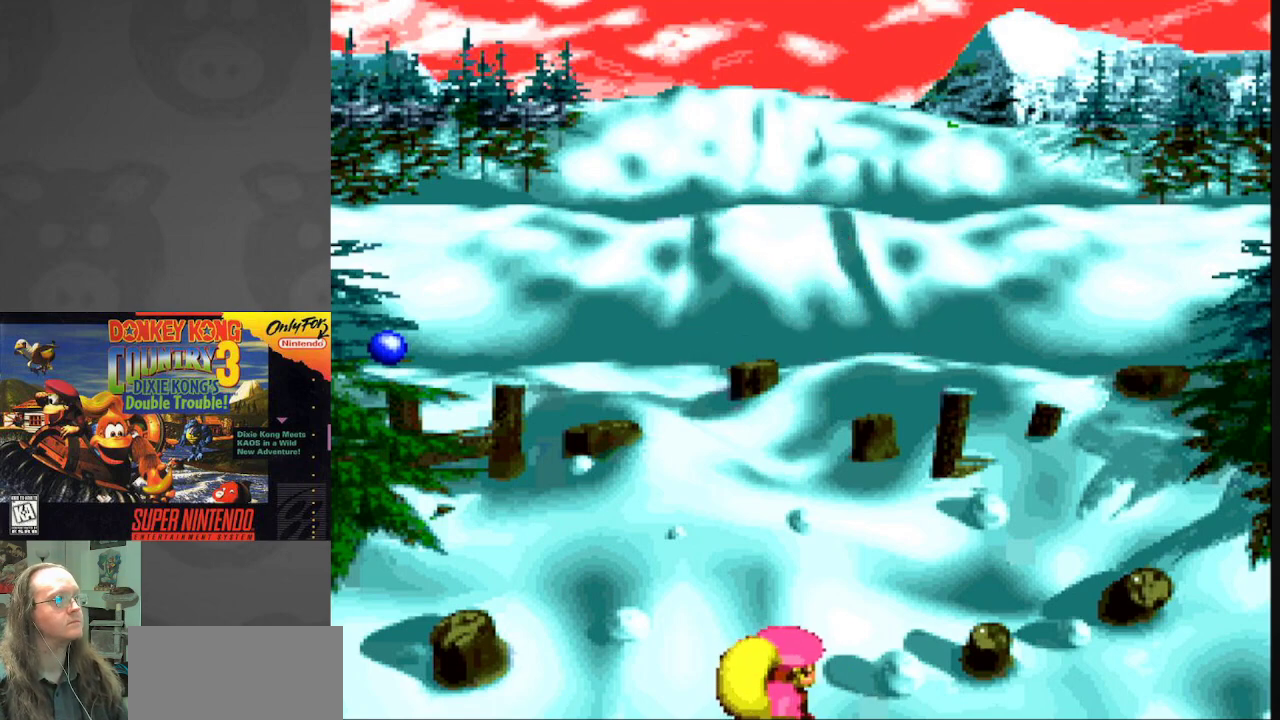
{"buttons": [], "events": []}
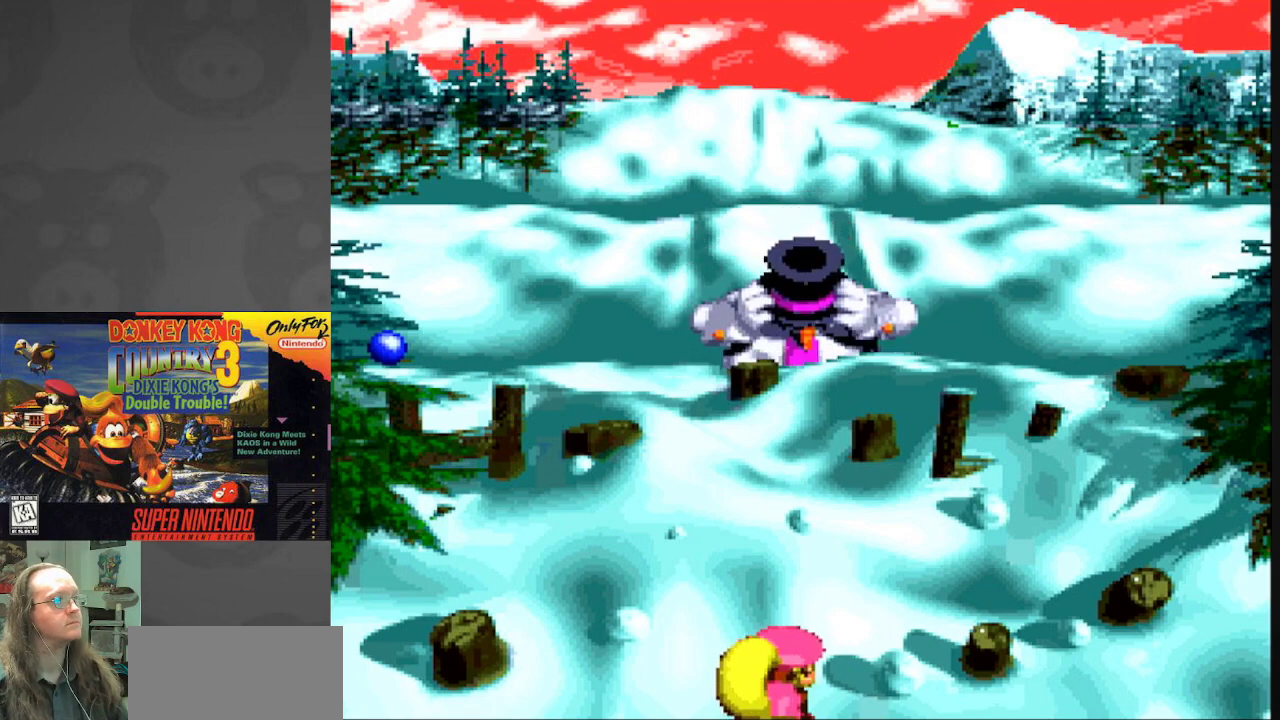
{"buttons": [], "events": [[67, "B", "down"], [167, "B", "up"]]}
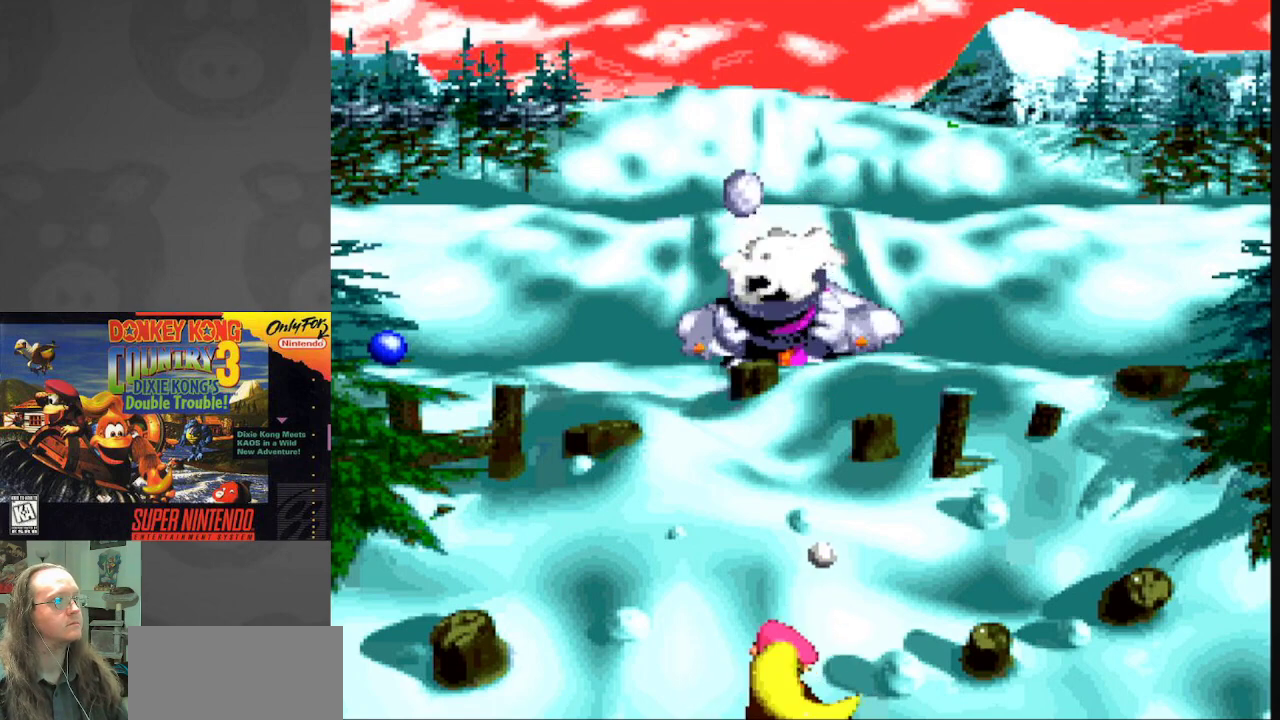
{"buttons": [], "events": []}
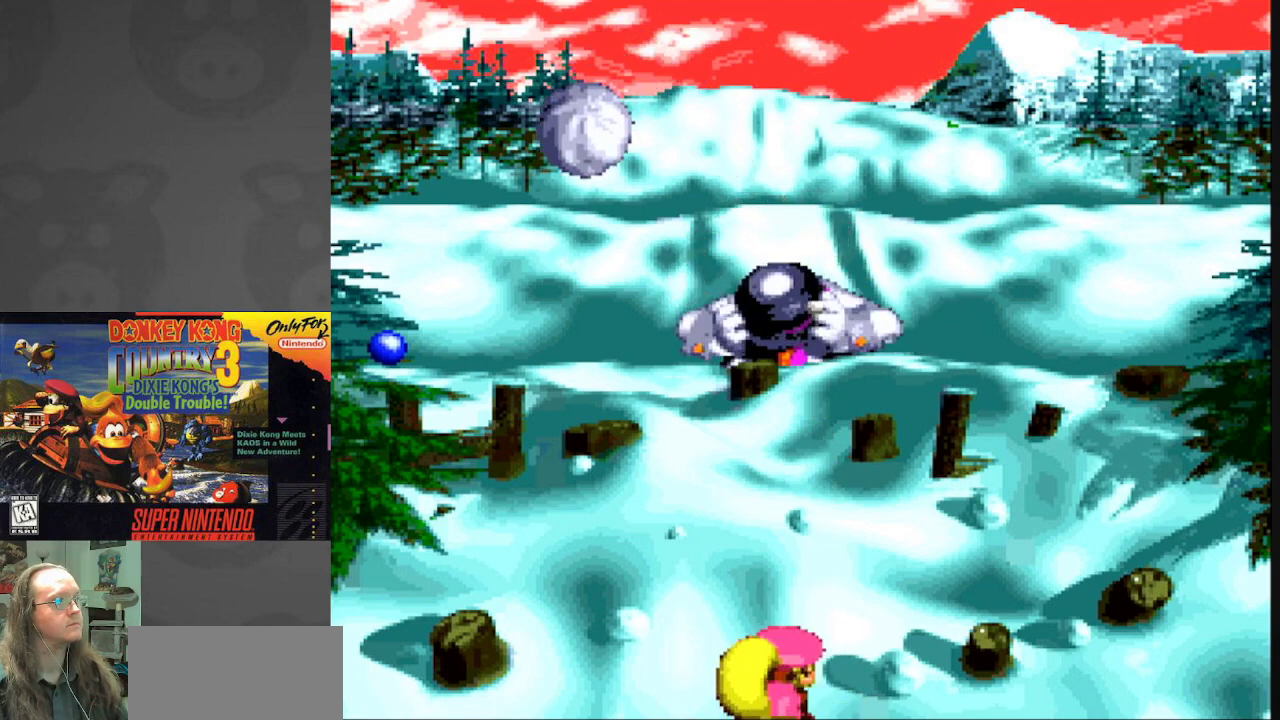
{"buttons": ["DPAD_RIGHT"], "events": [[450, "DPAD_RIGHT", "down"]]}
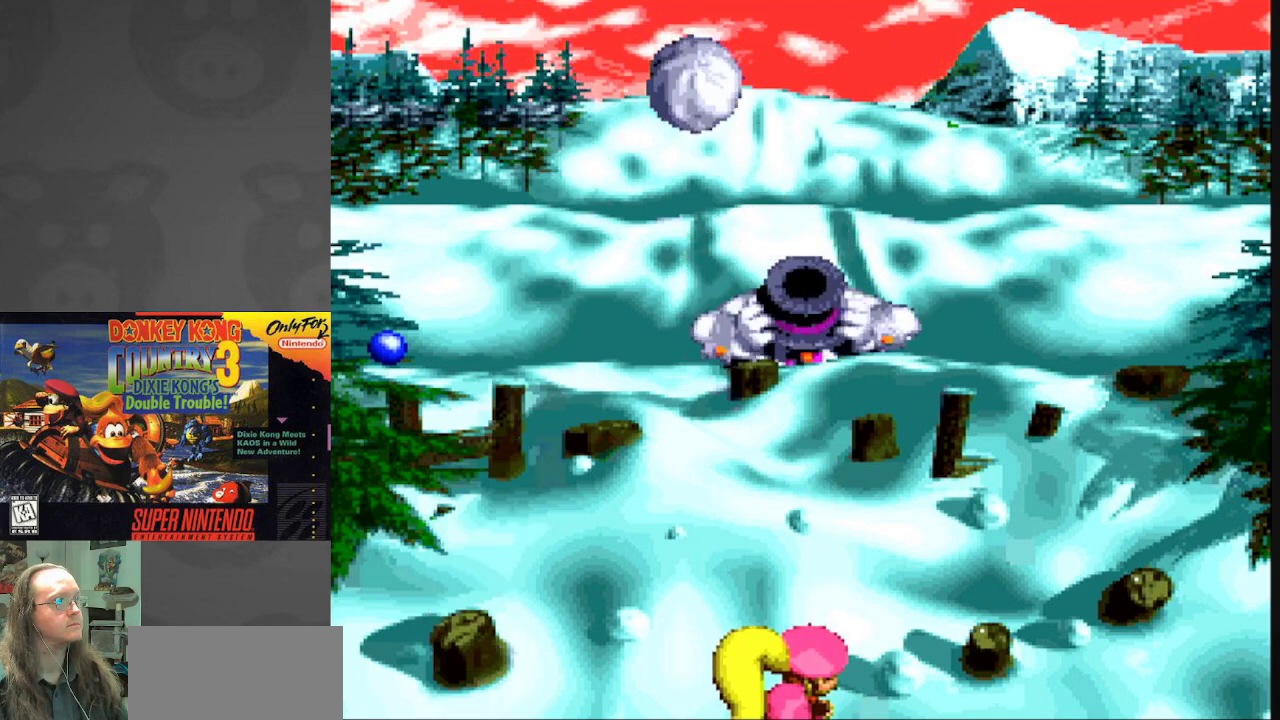
{"buttons": [], "events": [[100, "DPAD_RIGHT", "up"], [300, "DPAD_RIGHT", "down"], [417, "DPAD_RIGHT", "up"]]}
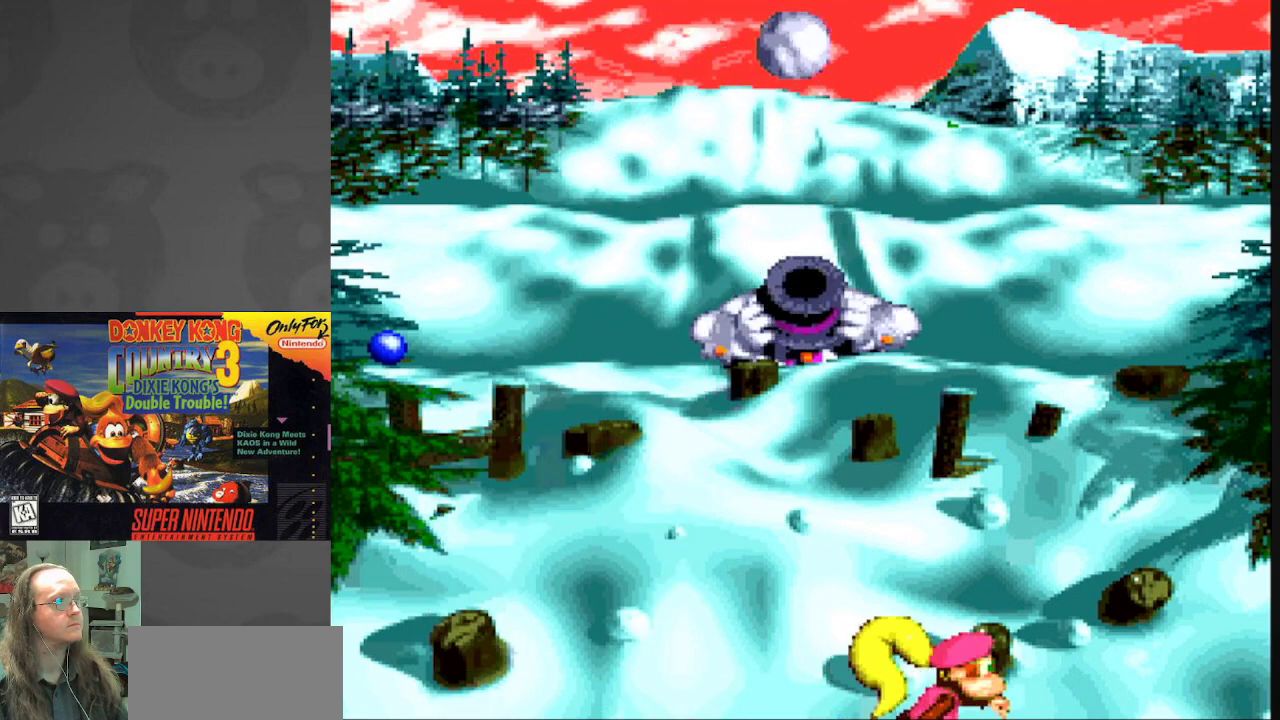
{"buttons": [], "events": []}
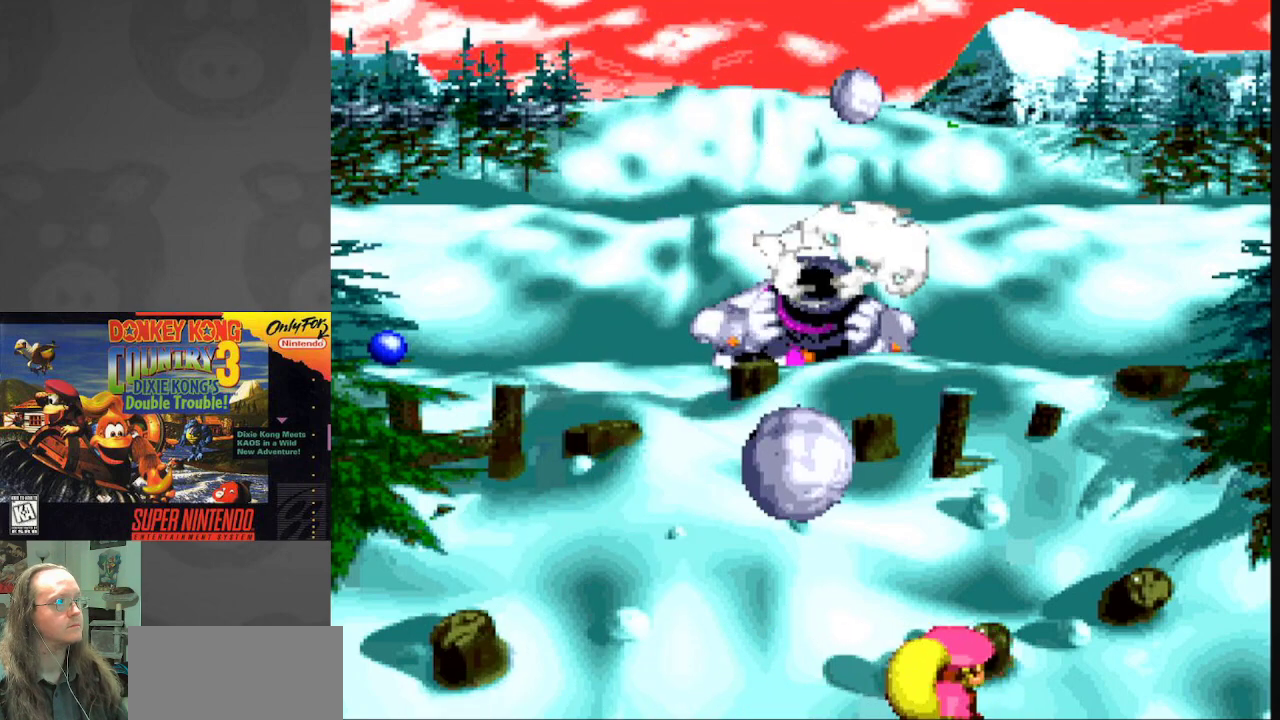
{"buttons": [], "events": [[133, "DPAD_LEFT", "down"], [483, "DPAD_LEFT", "up"]]}
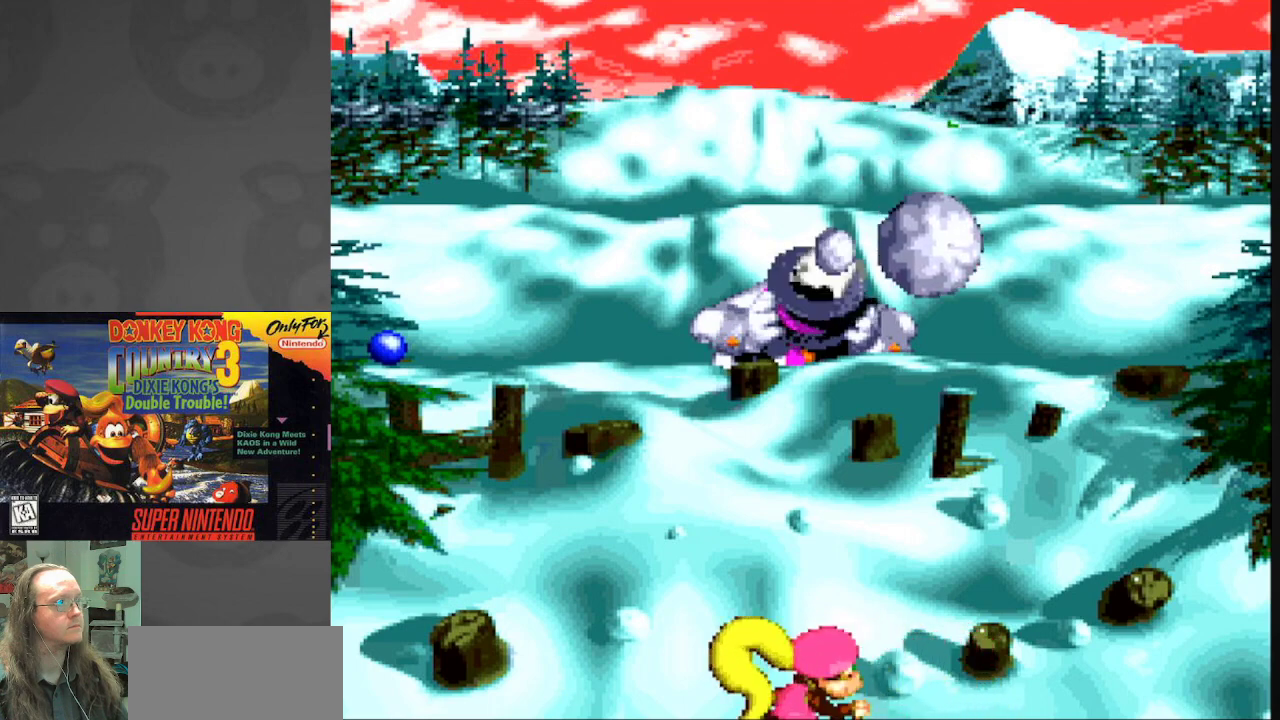
{"buttons": [], "events": [[250, "DPAD_LEFT", "down"], [383, "DPAD_LEFT", "up"]]}
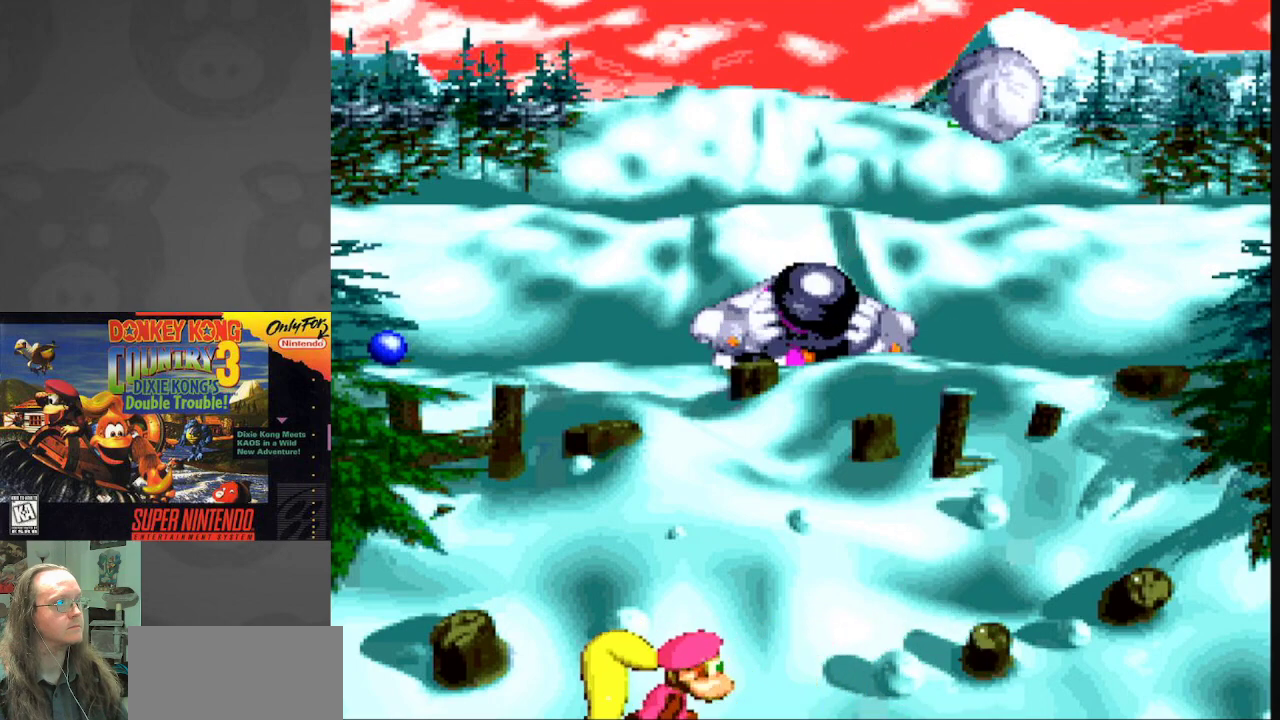
{"buttons": [], "events": []}
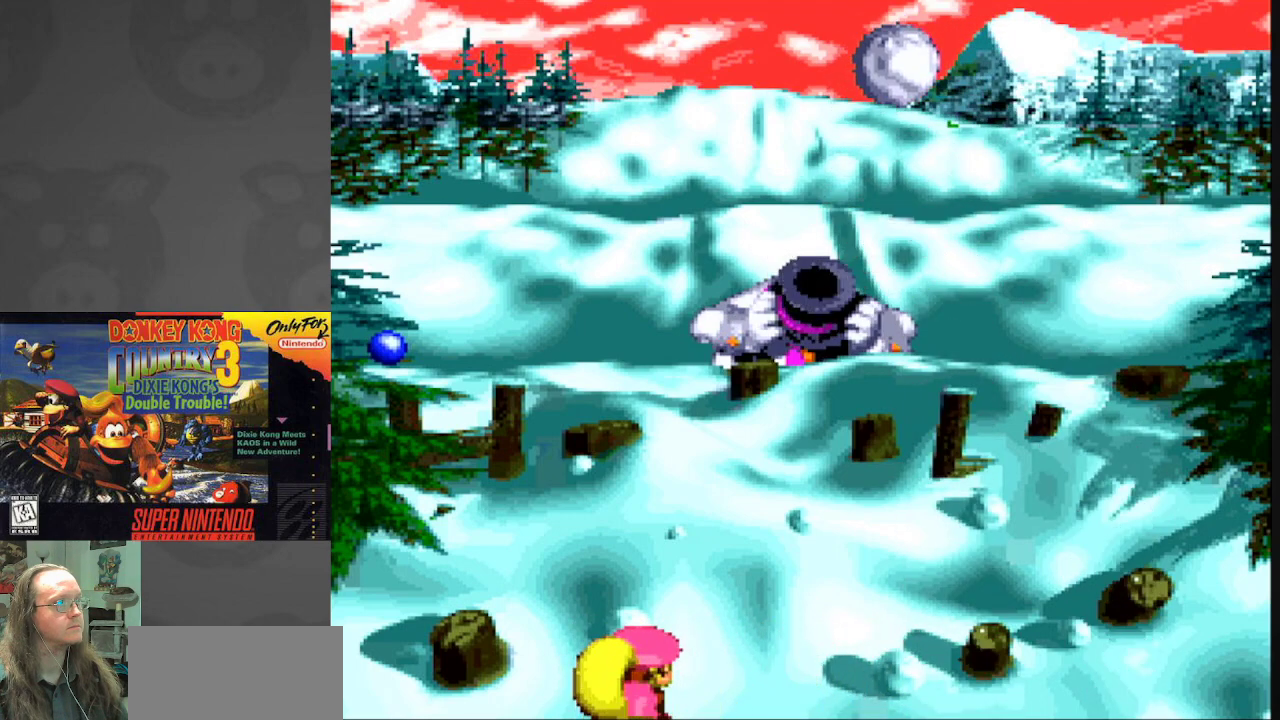
{"buttons": [], "events": []}
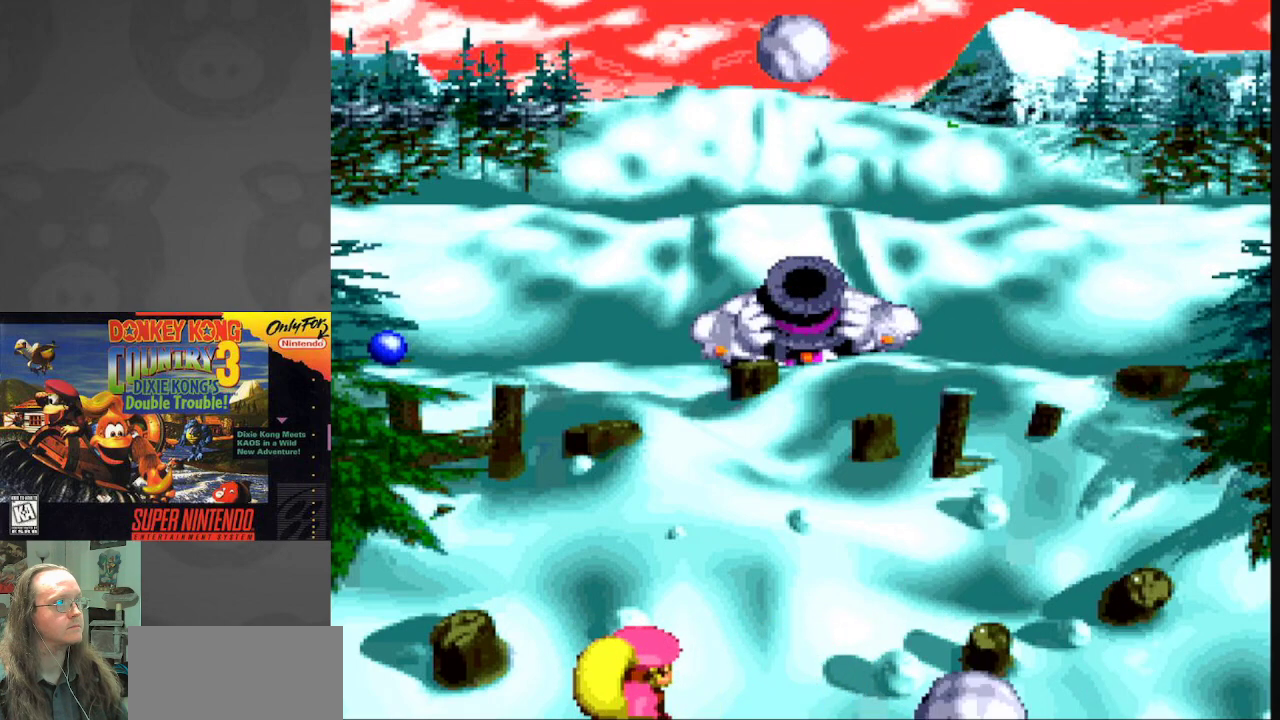
{"buttons": [], "events": []}